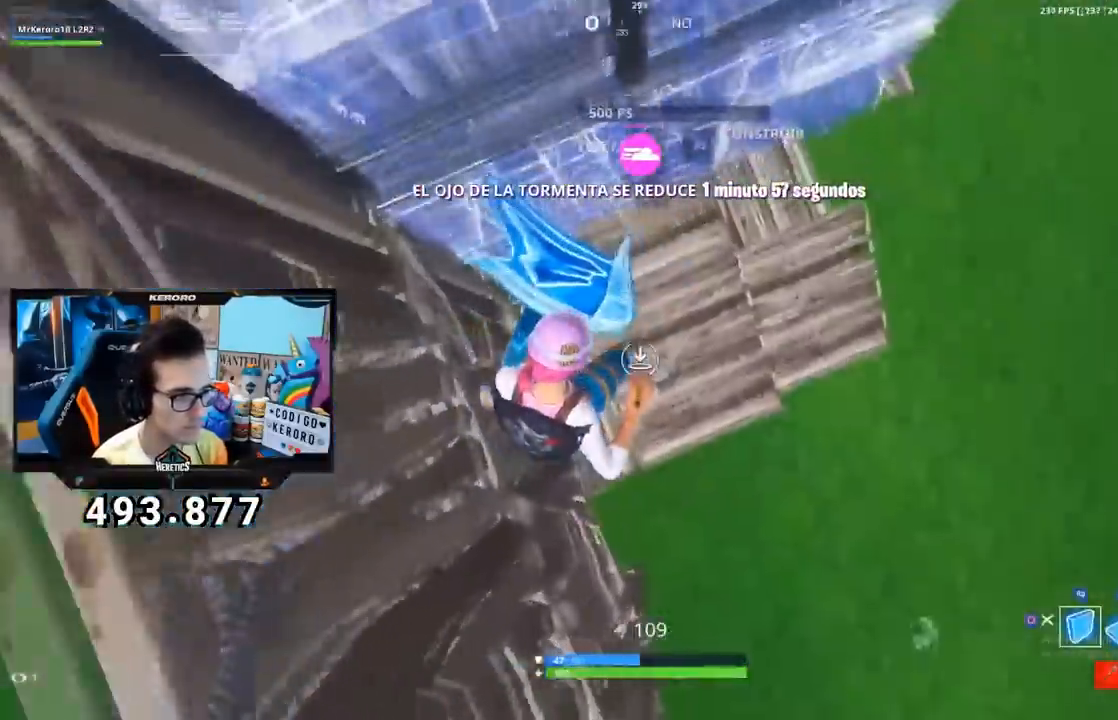
Gameplay with a controller (PlayStation layout); each line is a JSON object with the inputs held at the frame after it. "events" lists button and stick changes between this image and that frame as [ms after this image, input, new state], when the widget could be followed in between.
{"buttons": [], "left_stick": "up-right", "right_stick": "up", "events": [[17, "left_stick", "up"], [50, "right_stick", "left"], [167, "L2", "down"], [167, "right_stick", "center"], [234, "CROSS", "down"], [267, "CIRCLE", "down"], [334, "CIRCLE", "up"], [334, "L2", "up"], [401, "left_stick", "up-right"], [467, "right_stick", "up"], [501, "CROSS", "up"]]}
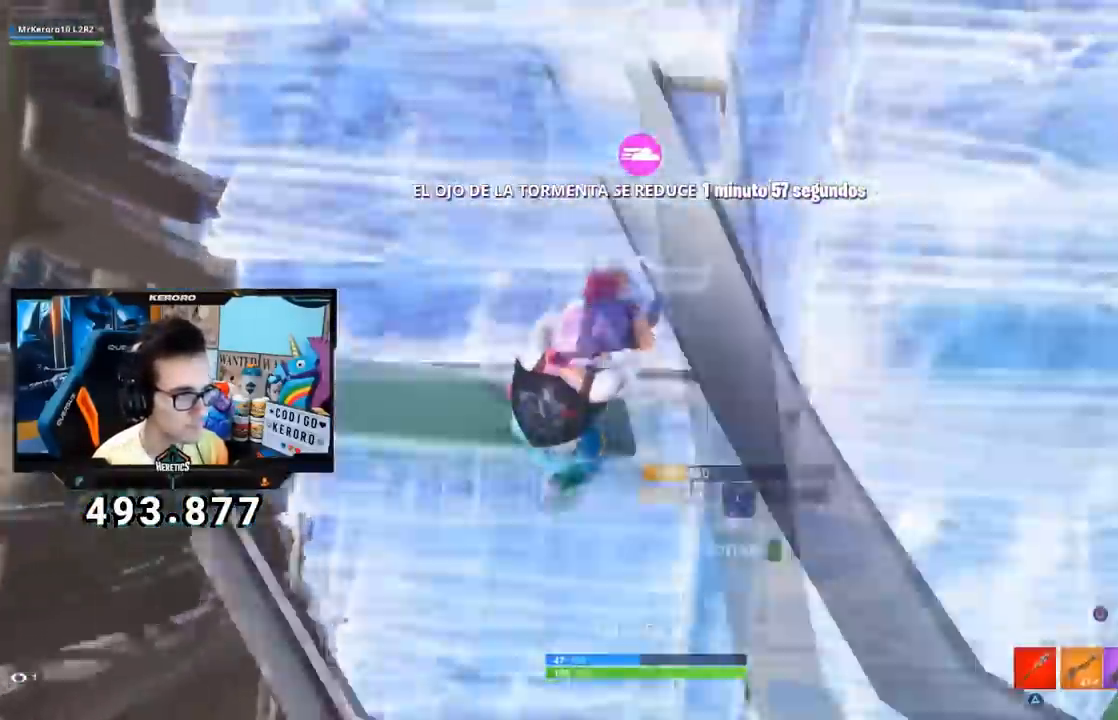
{"buttons": [], "left_stick": "right", "right_stick": "center", "events": [[117, "left_stick", "right"], [467, "right_stick", "center"]]}
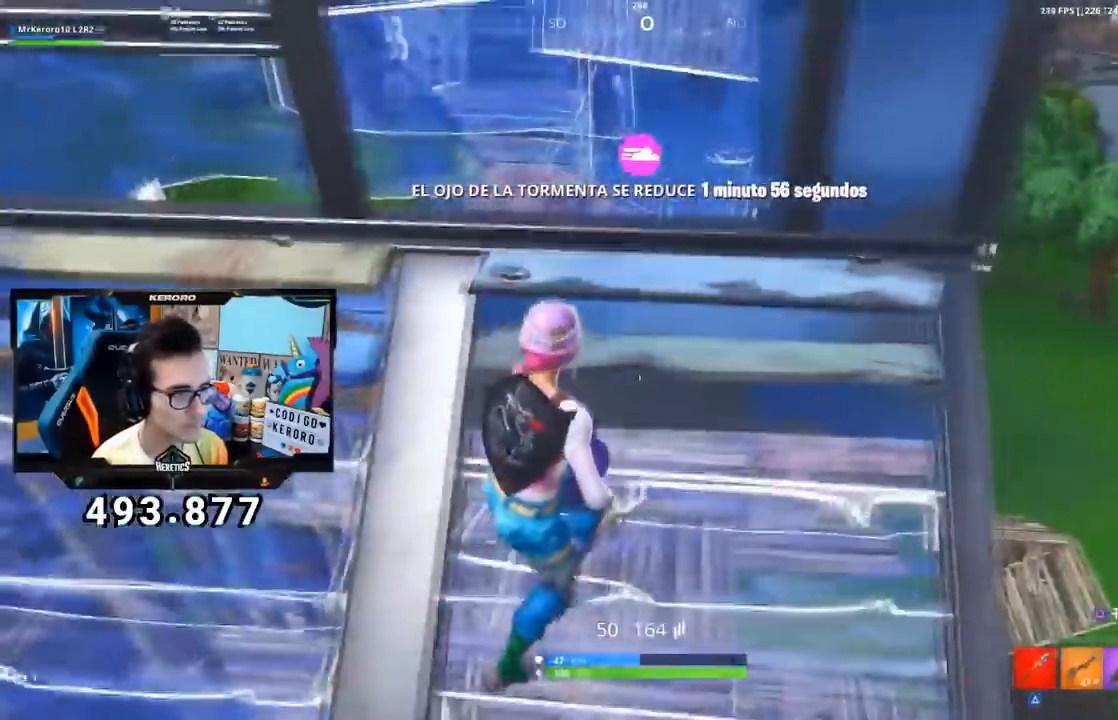
{"buttons": ["CROSS"], "left_stick": "right", "right_stick": "center", "events": [[468, "CROSS", "down"]]}
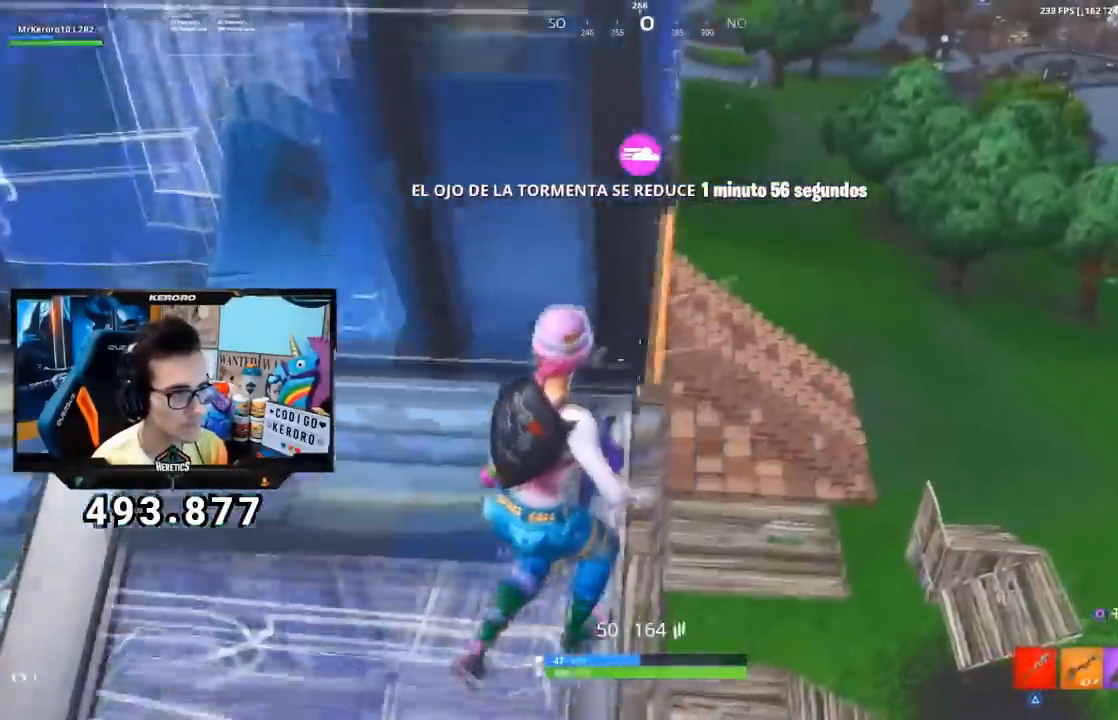
{"buttons": [], "left_stick": "up", "right_stick": "center"}
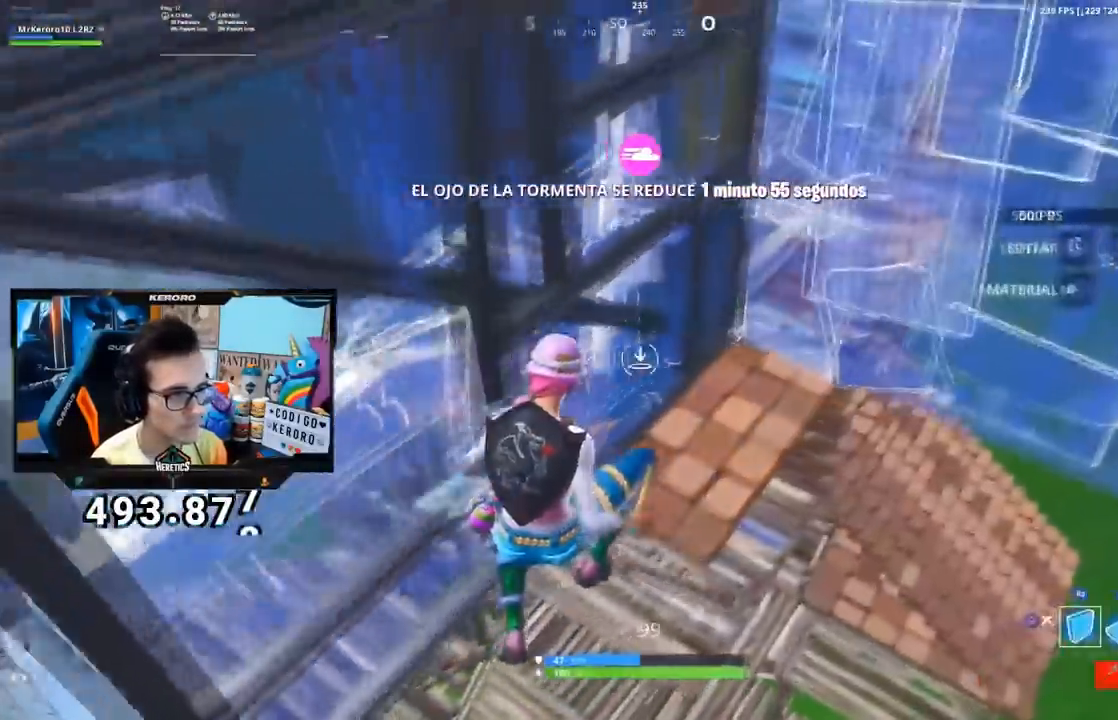
{"buttons": [], "left_stick": "up-right", "right_stick": "center", "events": [[67, "right_stick", "down-left"], [217, "R1", "down"], [267, "right_stick", "center"], [367, "CIRCLE", "down"], [434, "R1", "up"], [434, "left_stick", "up-right"], [468, "CIRCLE", "up"]]}
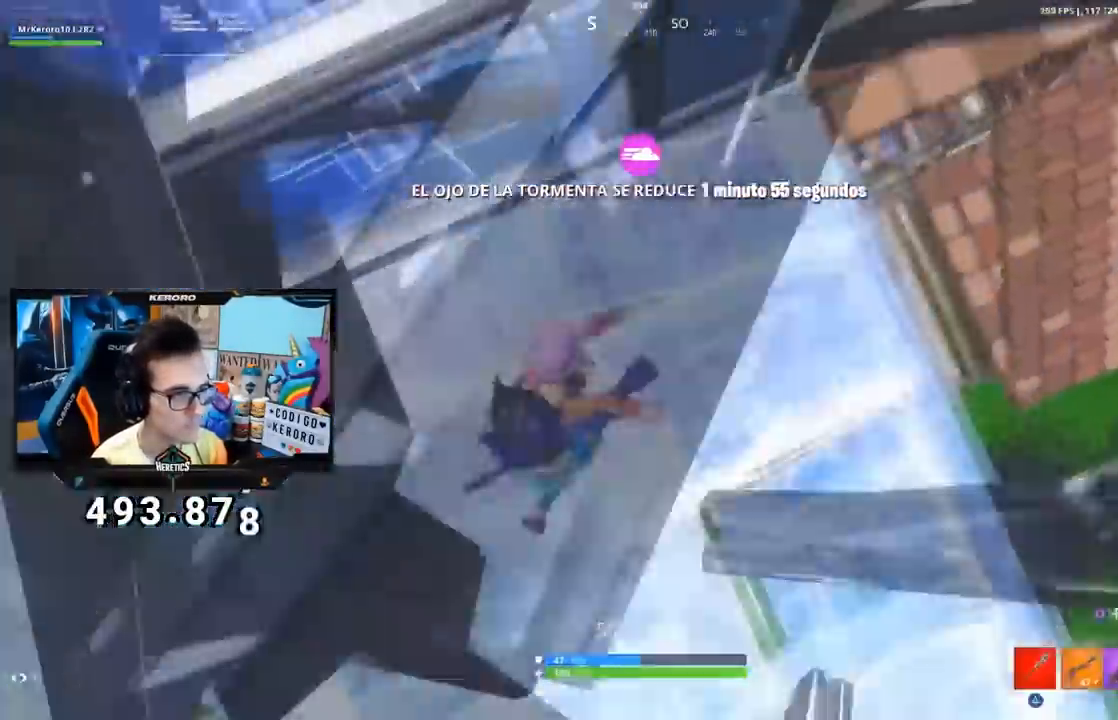
{"buttons": ["CROSS"], "left_stick": "right", "right_stick": "center", "events": [[100, "right_stick", "up-right"], [233, "right_stick", "center"], [300, "CROSS", "down"], [500, "left_stick", "right"]]}
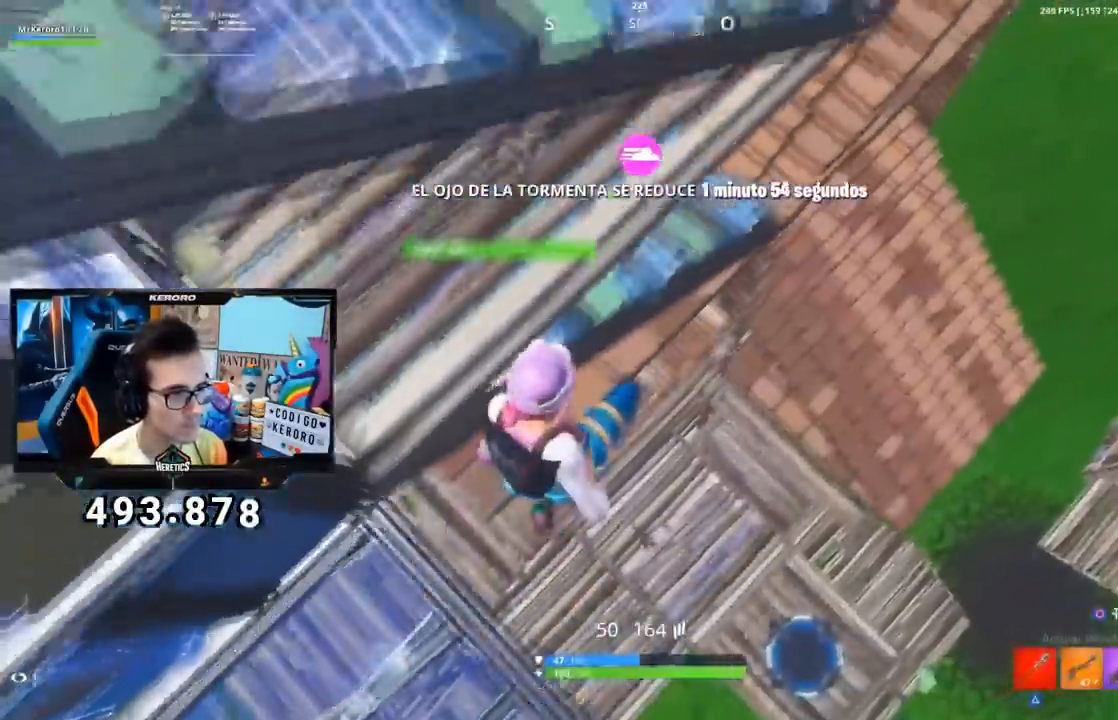
{"buttons": [], "left_stick": "right", "right_stick": "center", "events": [[184, "right_stick", "left"], [301, "CROSS", "up"], [334, "right_stick", "center"]]}
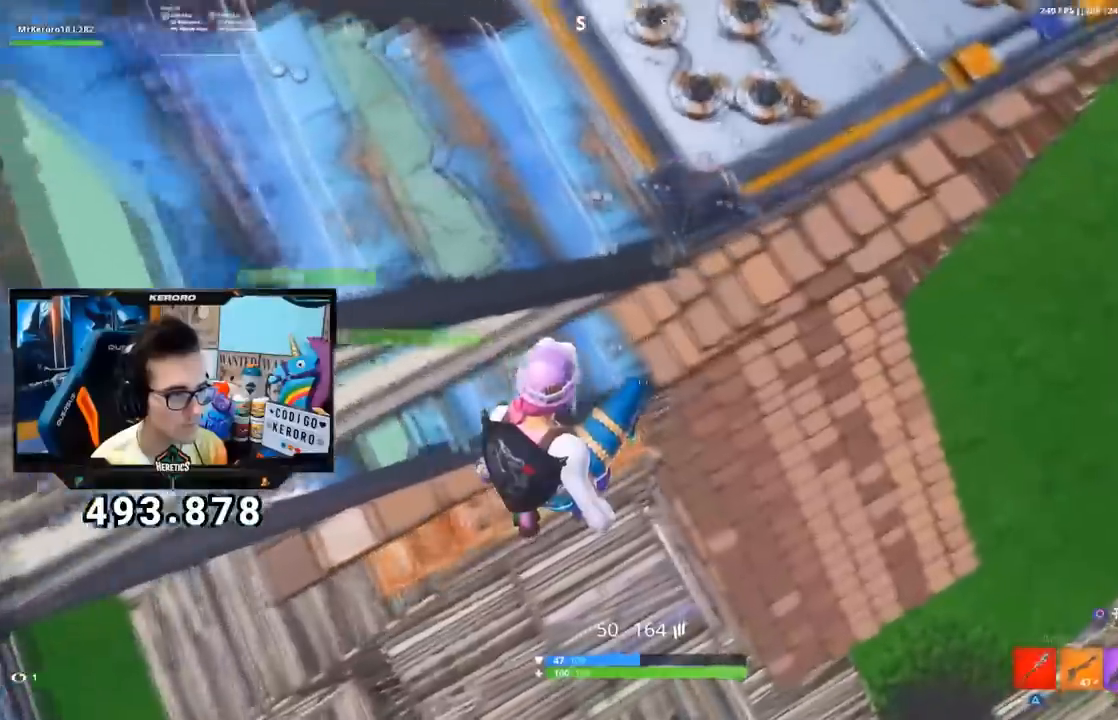
{"buttons": [], "left_stick": "up-left", "right_stick": "up", "events": [[183, "left_stick", "up-left"], [467, "right_stick", "up"]]}
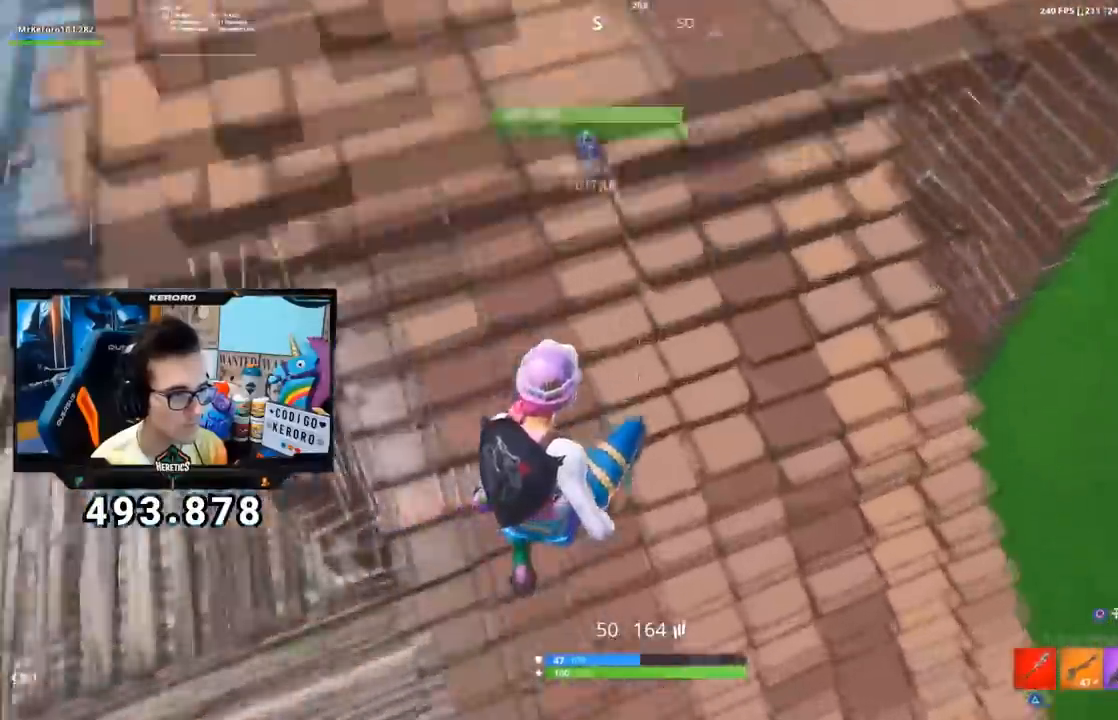
{"buttons": ["R3"], "left_stick": "down-right", "right_stick": "left", "events": [[201, "right_stick", "up-left"], [217, "left_stick", "up"], [317, "left_stick", "up-right"], [434, "right_stick", "left"], [468, "R3", "down"], [484, "left_stick", "down-right"]]}
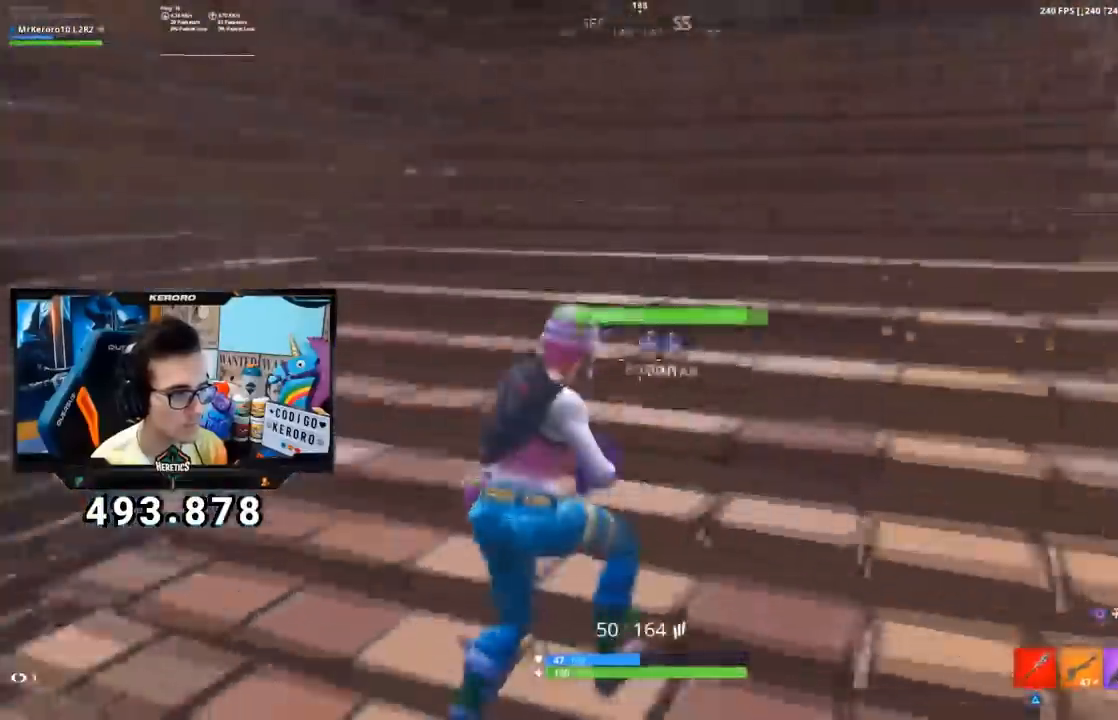
{"buttons": ["CROSS"], "left_stick": "left", "right_stick": "up-left"}
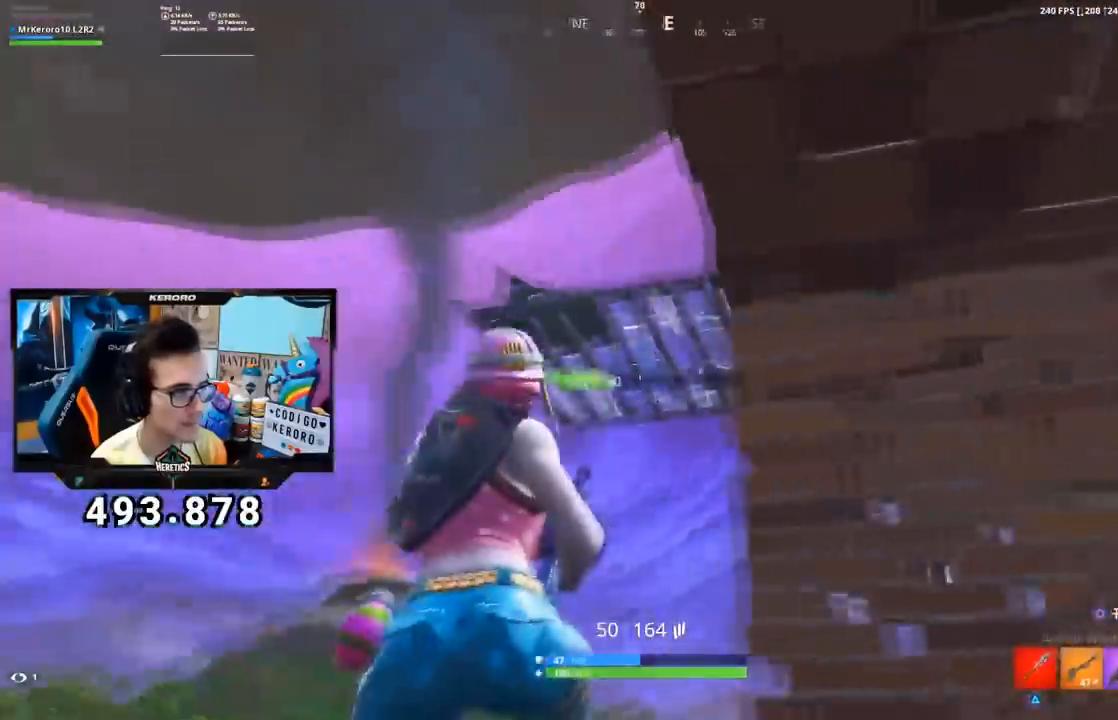
{"buttons": ["CROSS"], "left_stick": "down", "right_stick": "up-right", "events": [[234, "left_stick", "up-right"], [234, "right_stick", "center"], [367, "R3", "down"], [451, "right_stick", "up-right"], [468, "R3", "up"], [484, "left_stick", "down"]]}
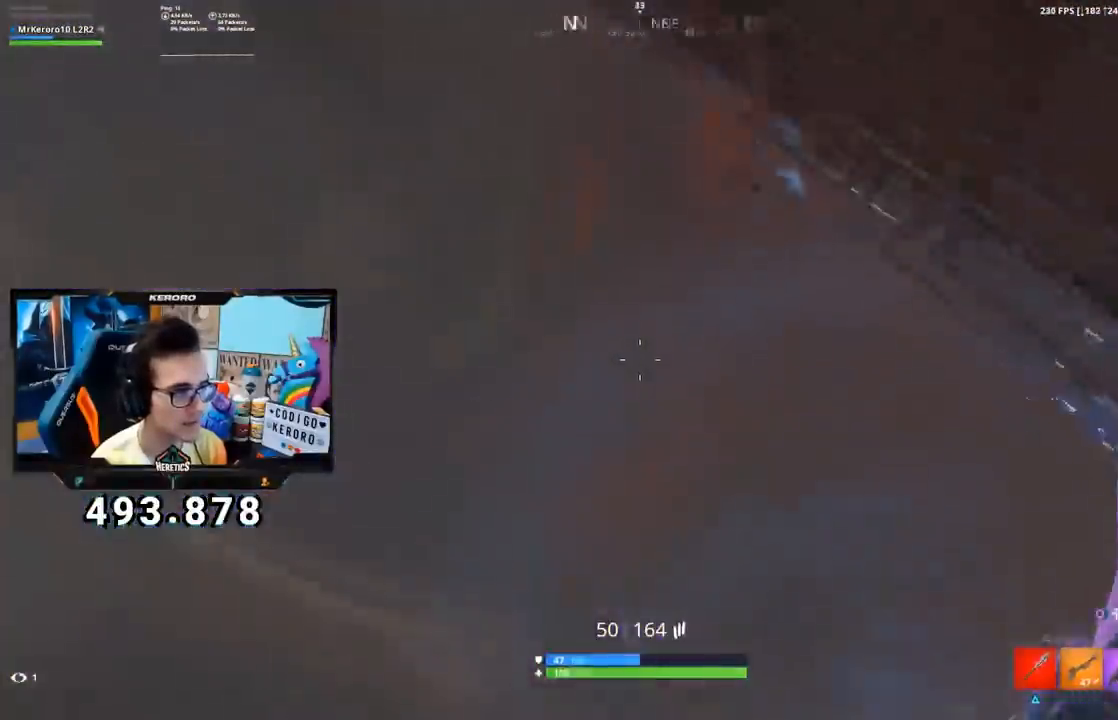
{"buttons": ["CROSS"], "left_stick": "center", "right_stick": "center", "events": [[17, "left_stick", "down-left"], [67, "right_stick", "right"], [217, "CROSS", "up"], [317, "left_stick", "left"], [350, "right_stick", "center"], [400, "CROSS", "down"], [500, "left_stick", "center"]]}
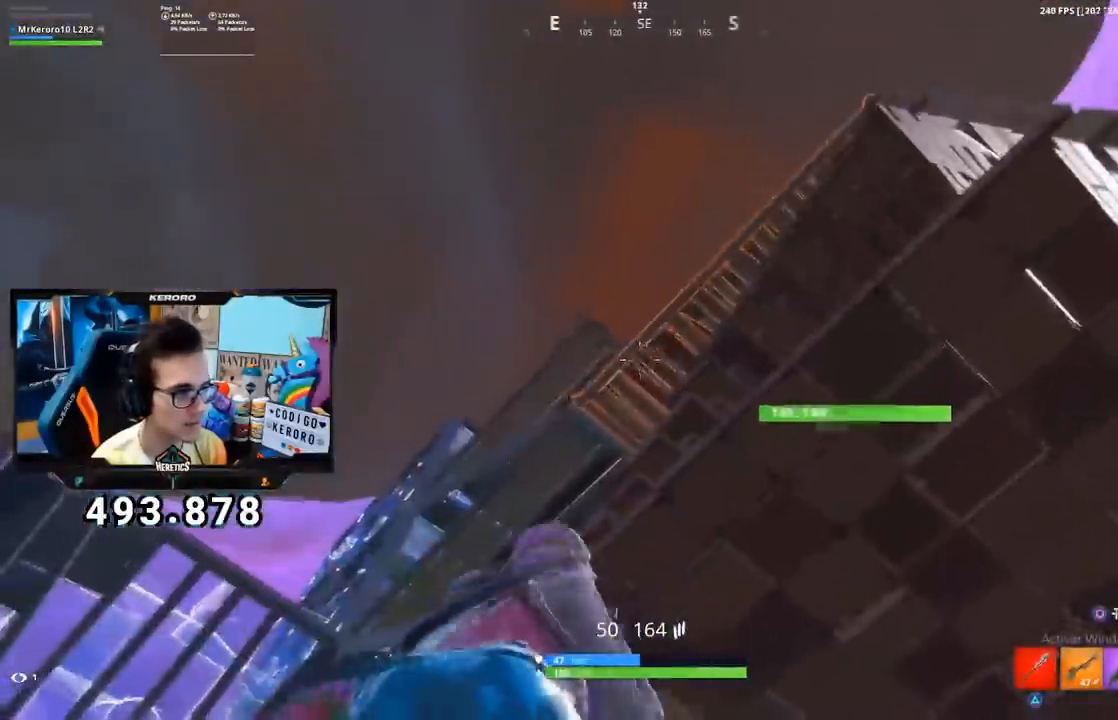
{"buttons": [], "left_stick": "up", "right_stick": "center", "events": [[17, "CROSS", "up"], [17, "right_stick", "down-left"], [50, "left_stick", "up-right"], [201, "CROSS", "down"], [217, "R3", "down"], [401, "R3", "up"], [434, "CROSS", "up"], [434, "left_stick", "up"], [484, "right_stick", "center"]]}
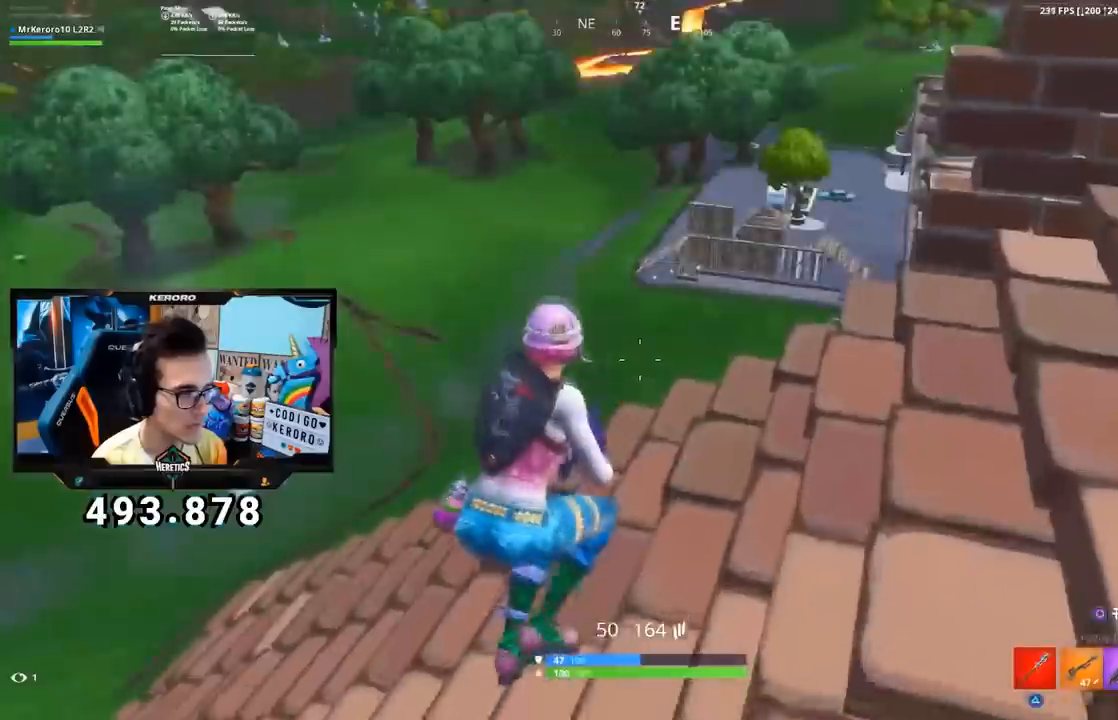
{"buttons": [], "left_stick": "up-right", "right_stick": "center", "events": [[167, "right_stick", "down-right"], [217, "left_stick", "up-left"], [317, "right_stick", "center"], [434, "left_stick", "up-right"]]}